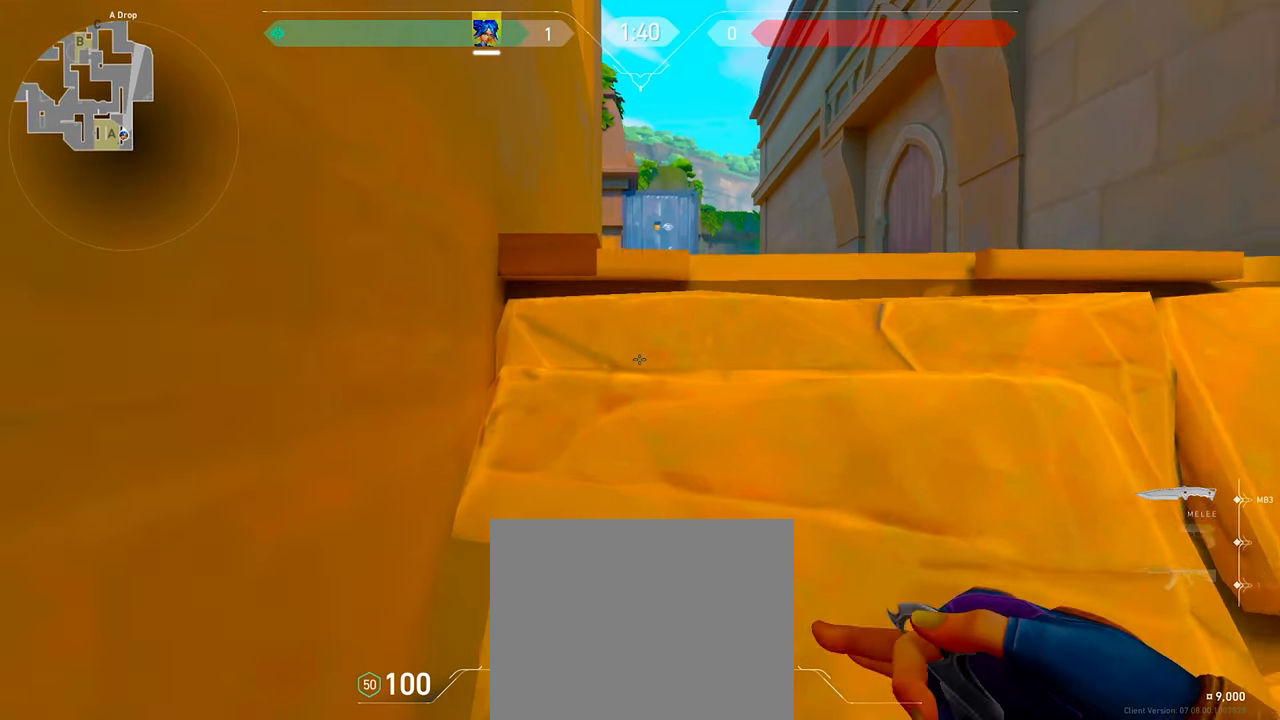
Gameplay with keyboard; each line is a JSON object with the keys held at the frame after it. "events" lists presses ("down") and releases ("up") of "a", "ctrl", "d", "q", "s", "shift", "space" and "w" between this image and that frame as [ms after this image, input, new state], when the widget could be followed in between. No other keys are recorded. Mouse input is not recorded. Not read: e.
{"keys": ["shift", "w"], "events": [[366, "q", "down"], [433, "q", "up"]]}
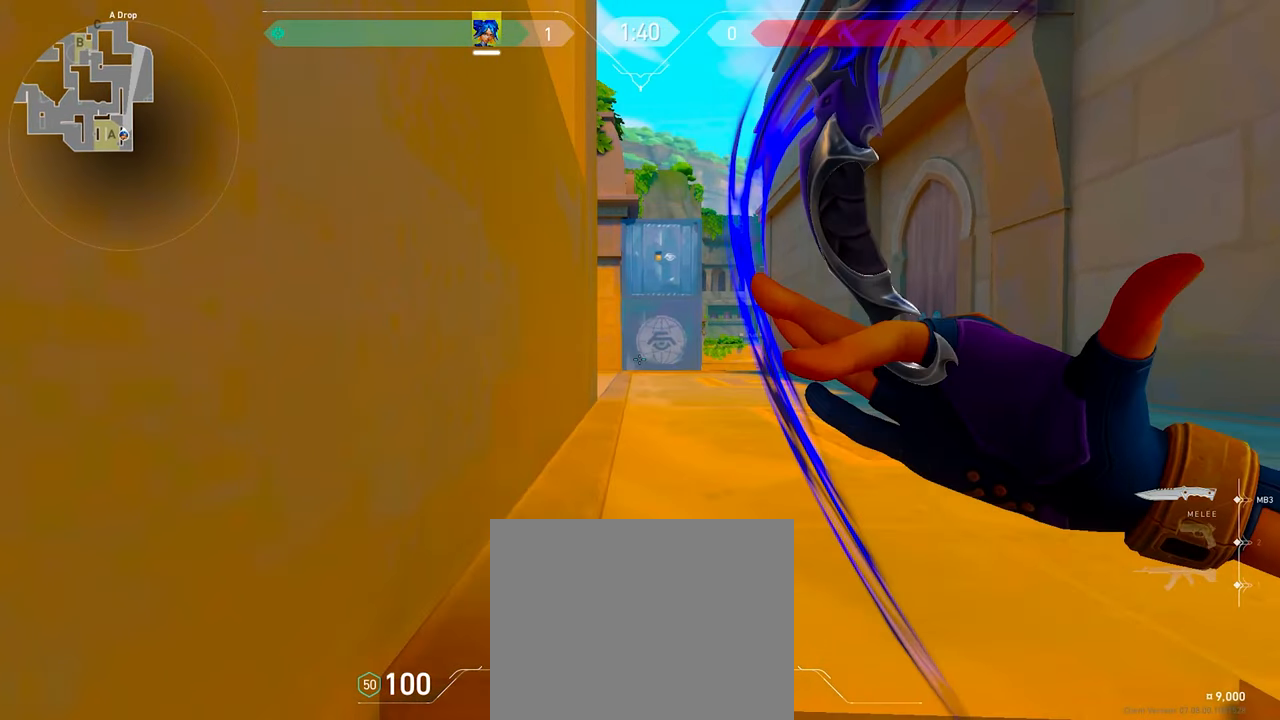
{"keys": ["w"], "events": [[133, "shift", "up"]]}
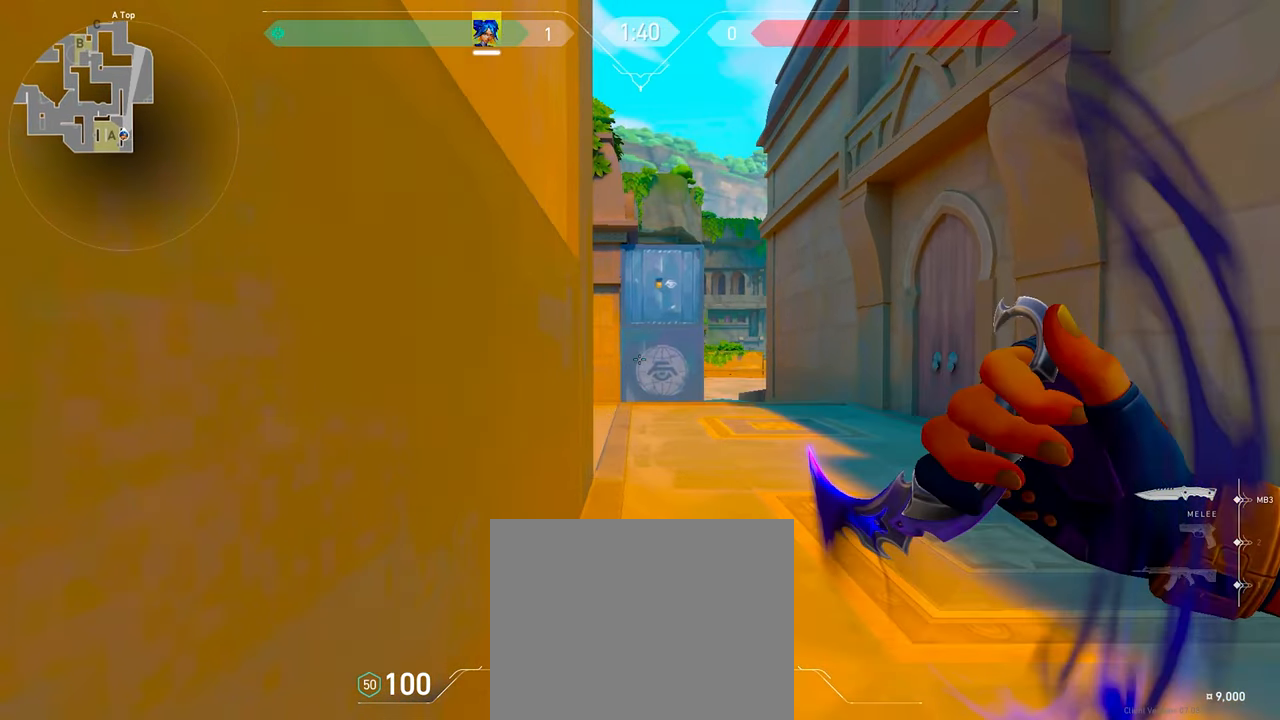
{"keys": ["w"], "events": []}
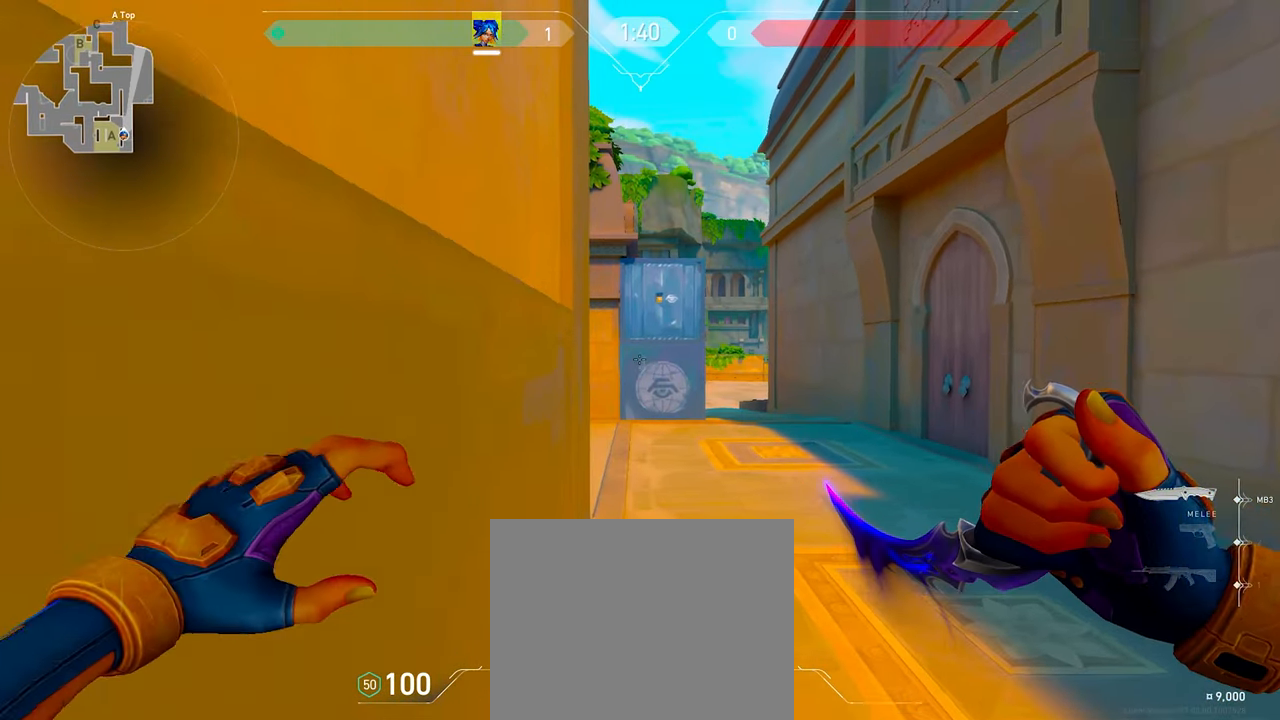
{"keys": ["w"], "events": []}
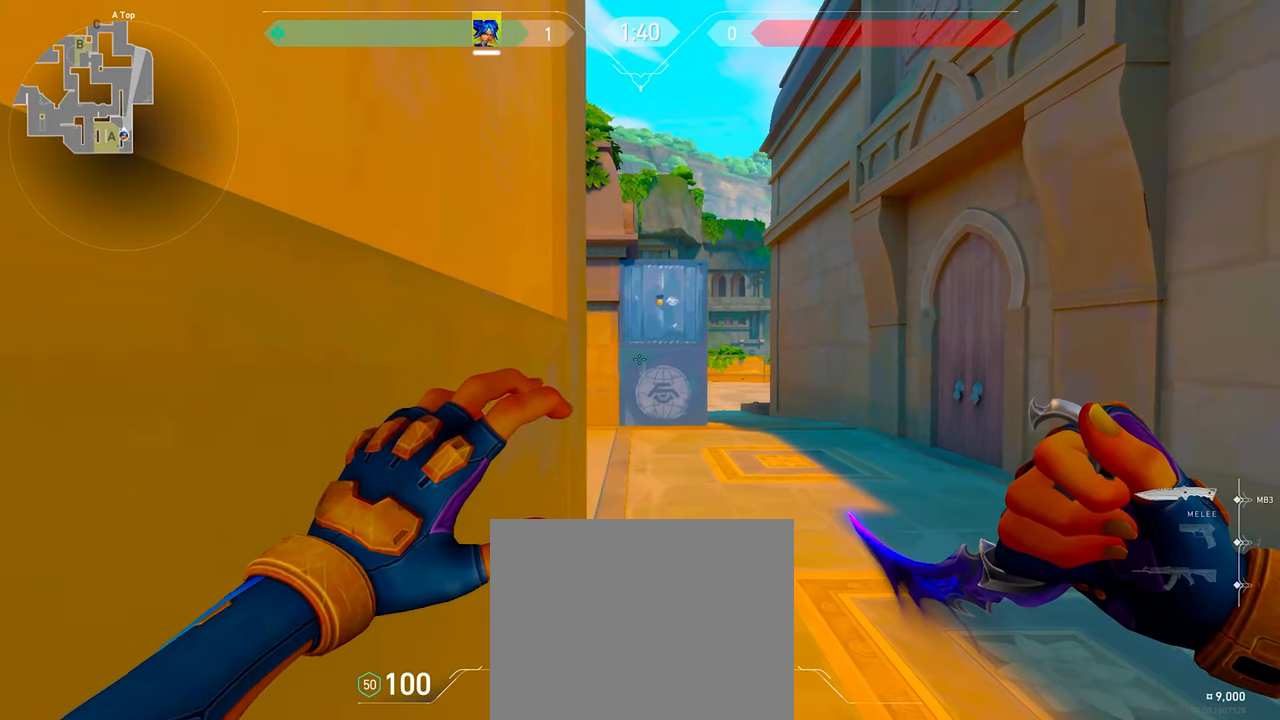
{"keys": [], "events": [[83, "w", "up"]]}
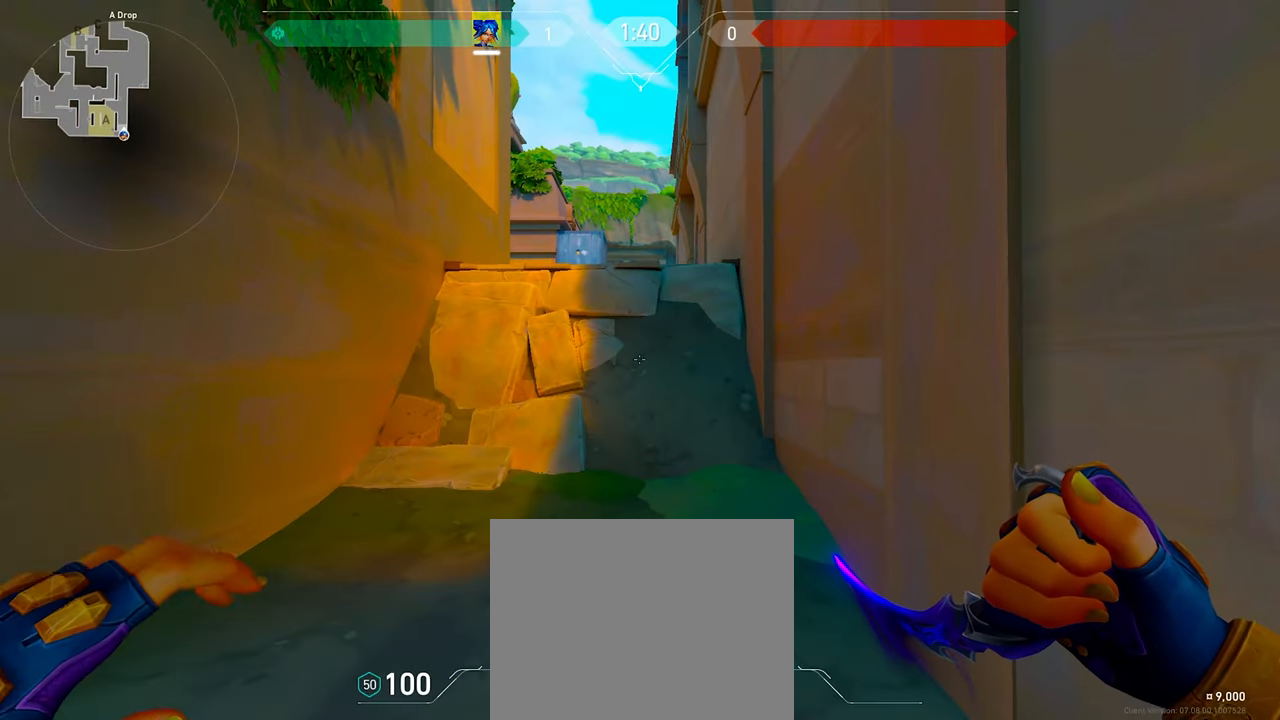
{"keys": ["d"], "events": [[167, "d", "down"]]}
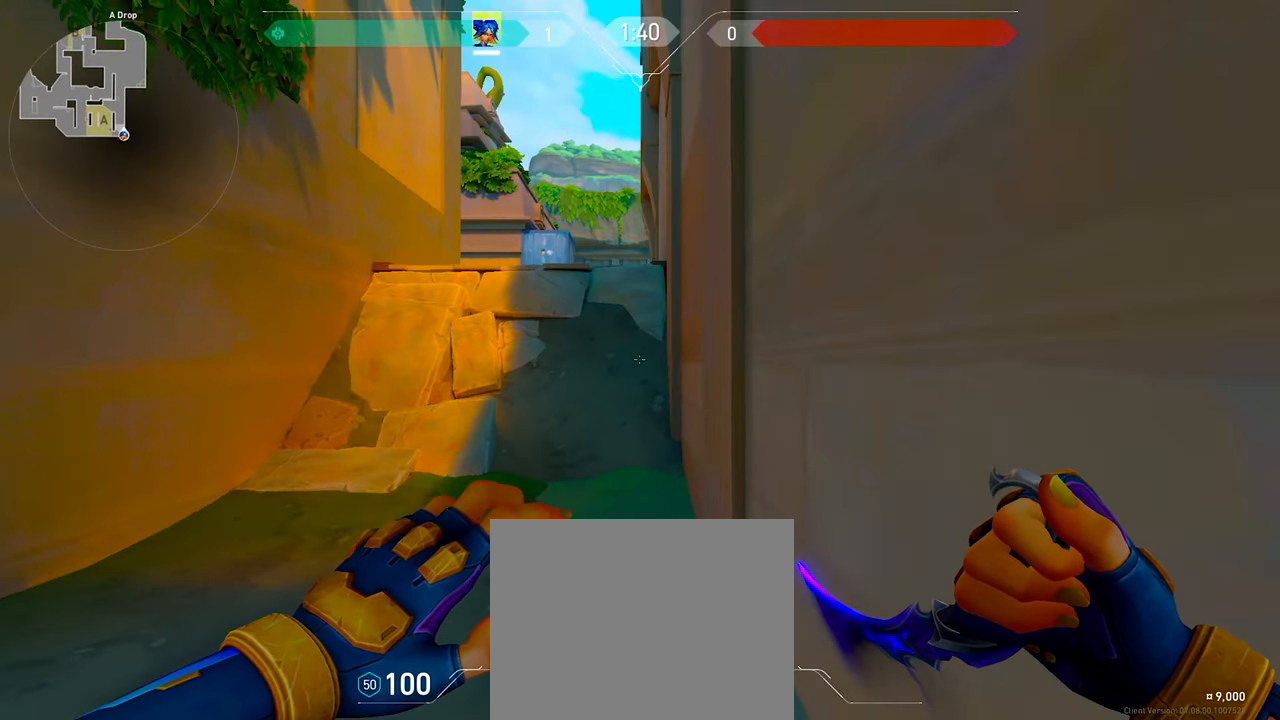
{"keys": ["d", "w"], "events": [[17, "d", "up"], [217, "w", "down"], [250, "d", "down"]]}
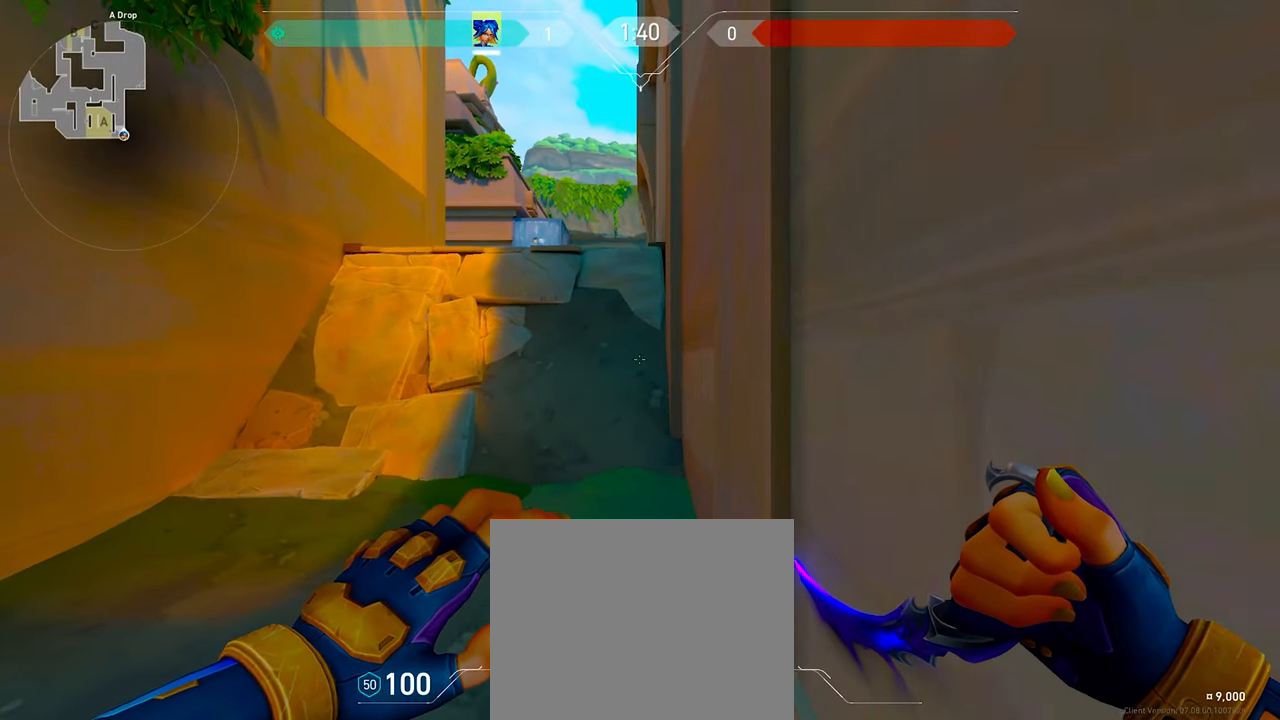
{"keys": ["w"], "events": [[150, "d", "up"]]}
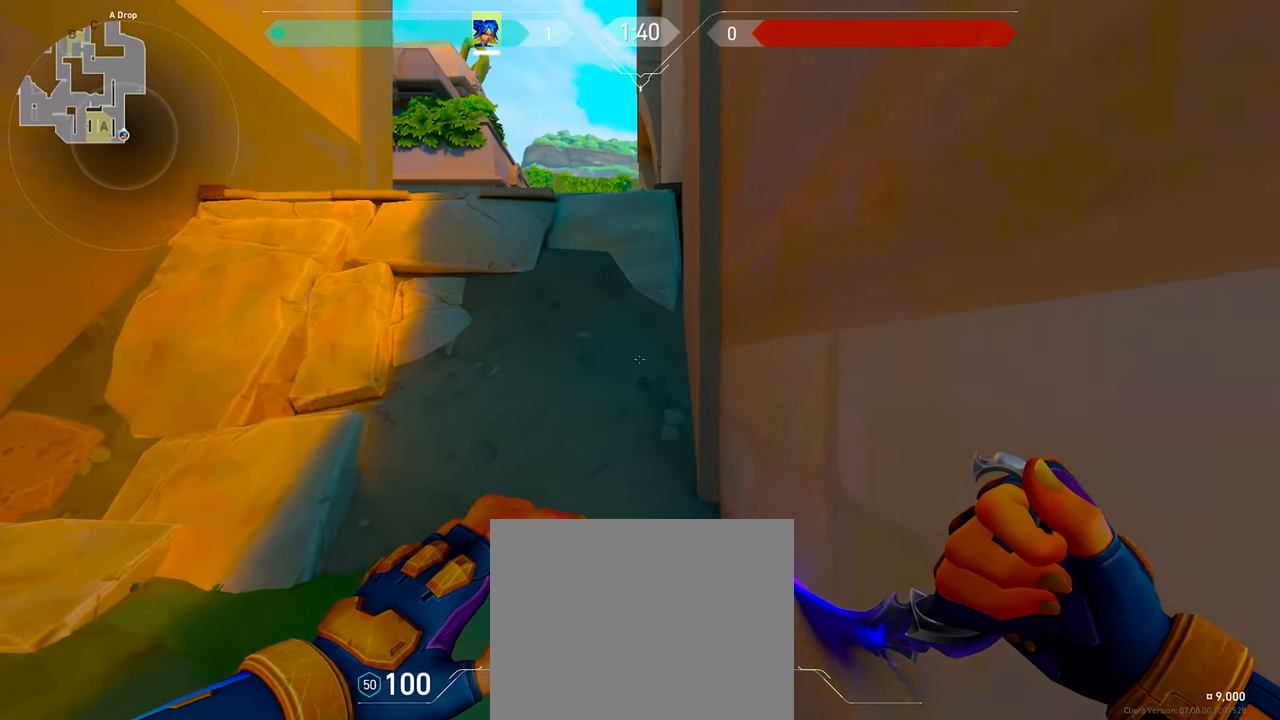
{"keys": ["d", "w"], "events": [[217, "d", "down"]]}
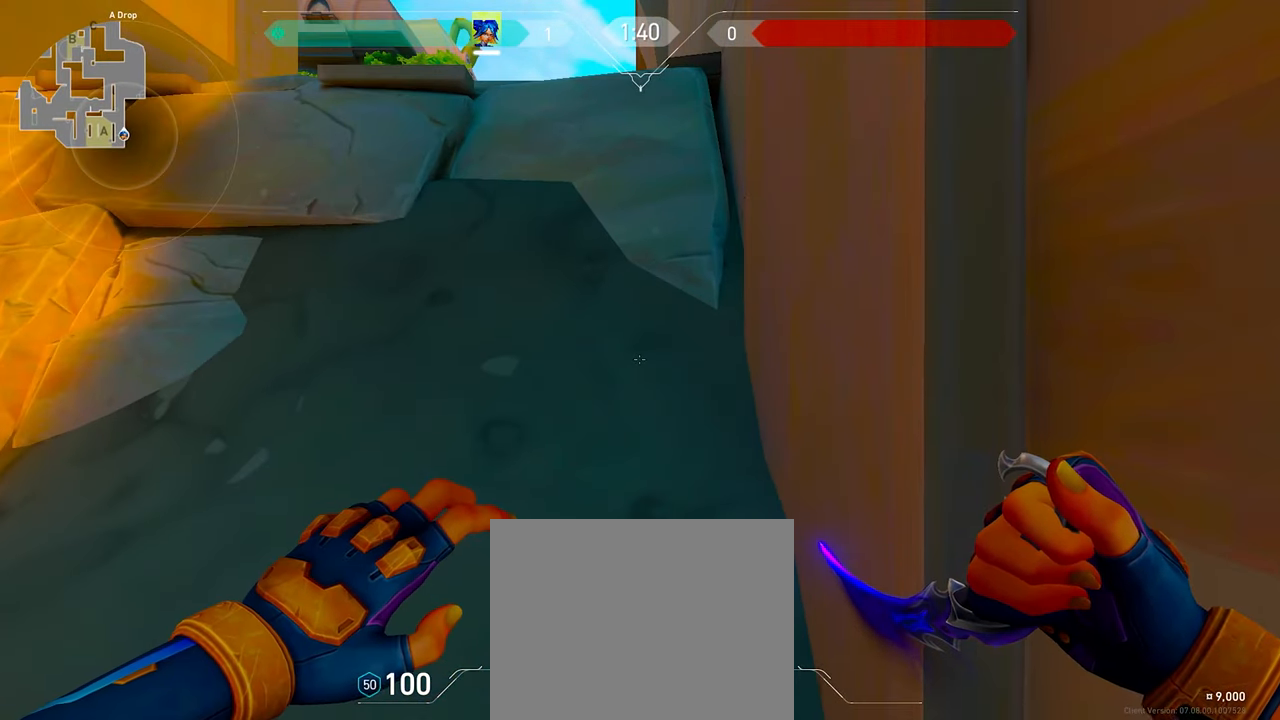
{"keys": ["d", "shift", "w"], "events": [[417, "shift", "down"]]}
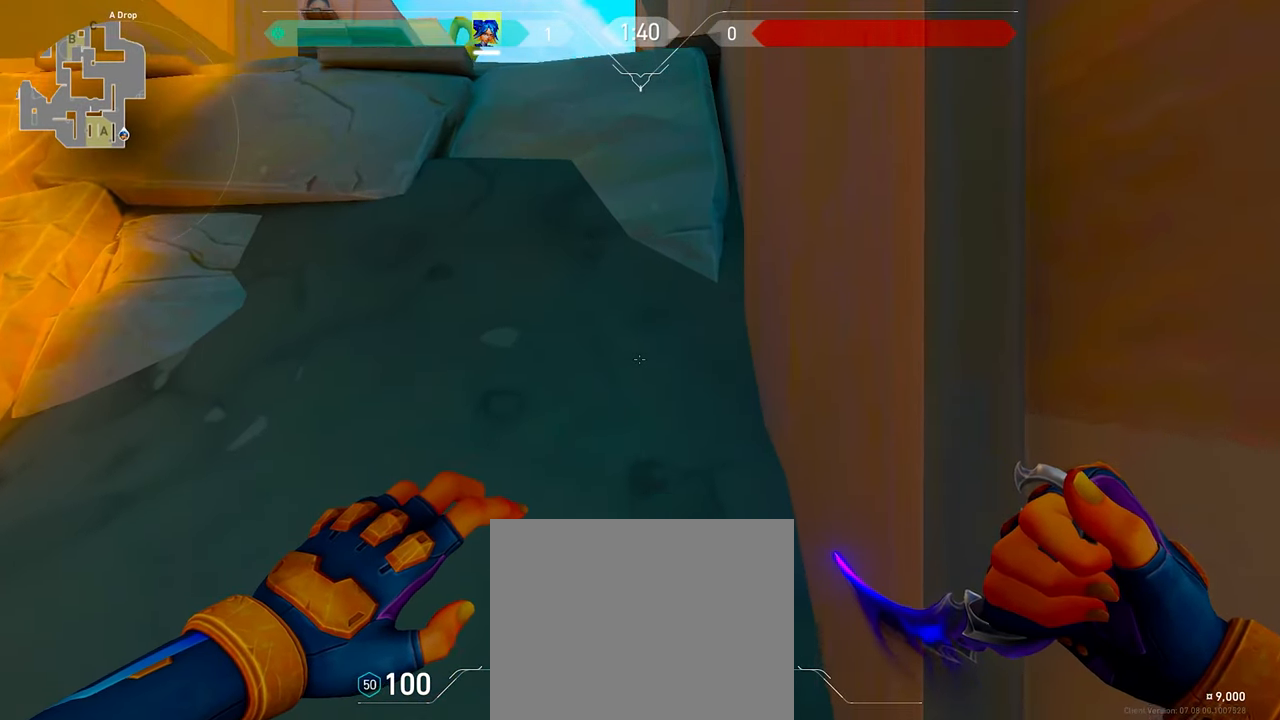
{"keys": [], "events": [[100, "d", "up"], [167, "shift", "up"], [167, "w", "up"]]}
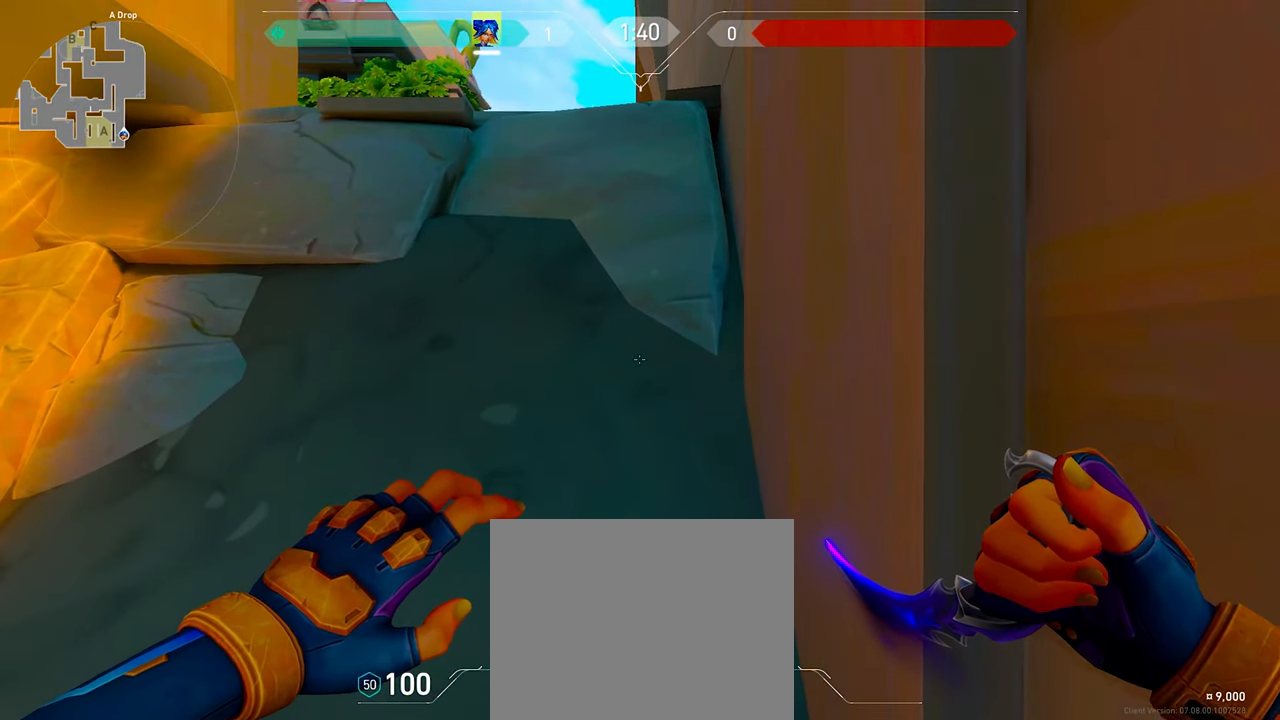
{"keys": [], "events": []}
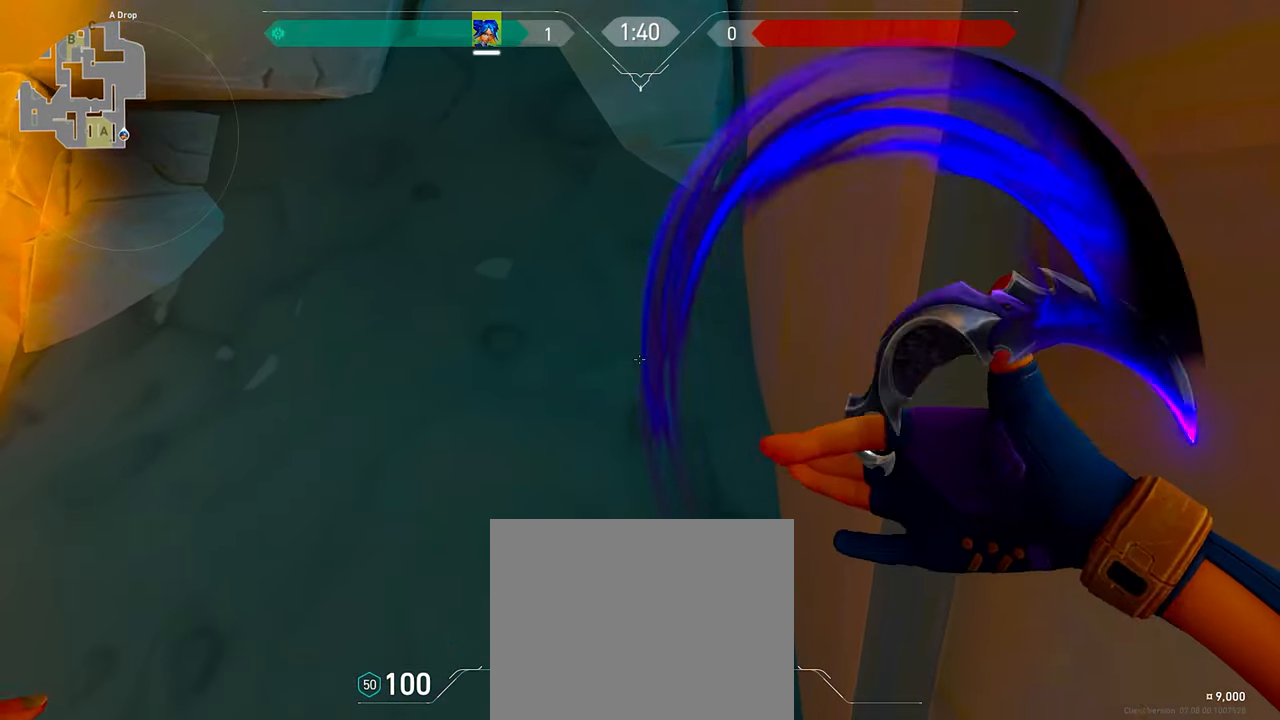
{"keys": [], "events": []}
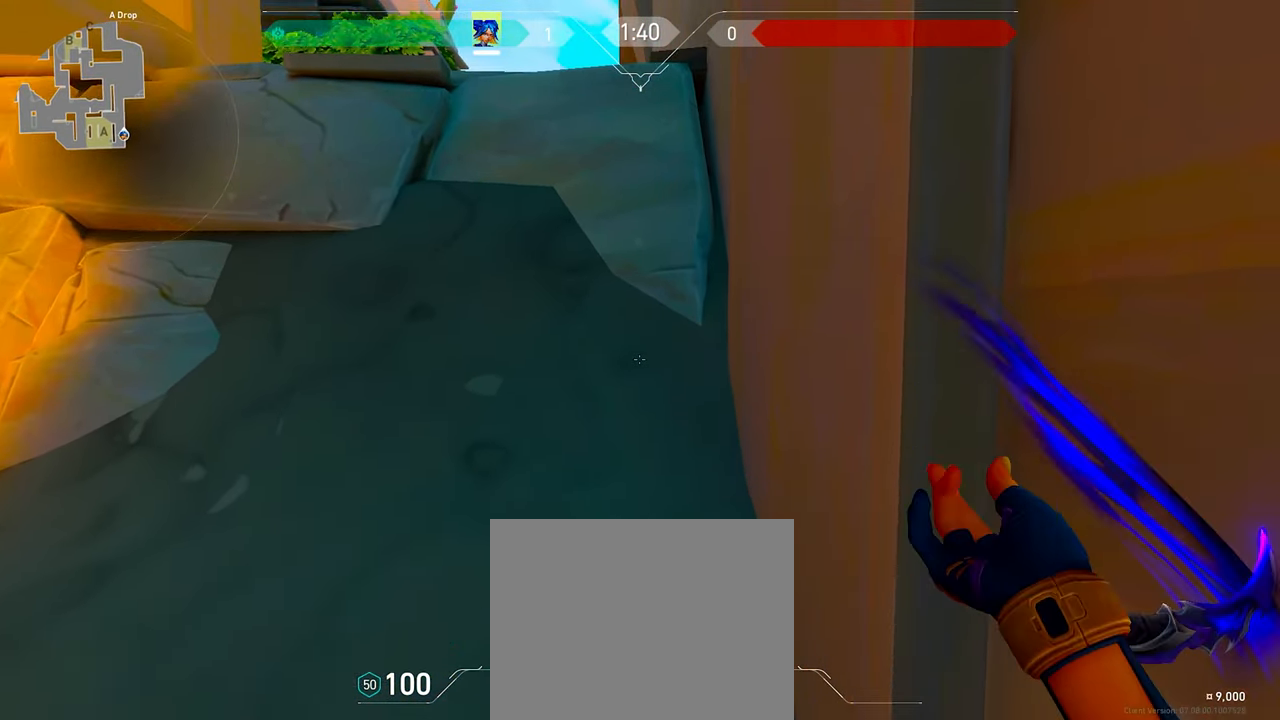
{"keys": [], "events": []}
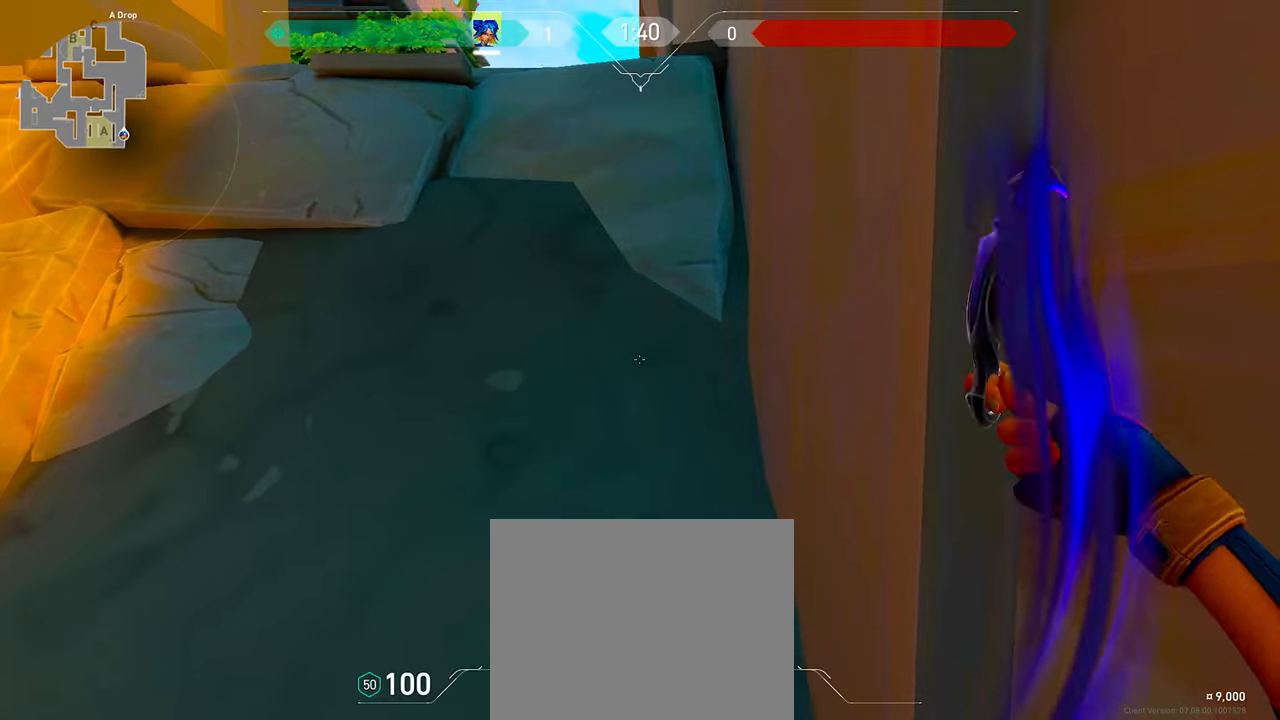
{"keys": [], "events": []}
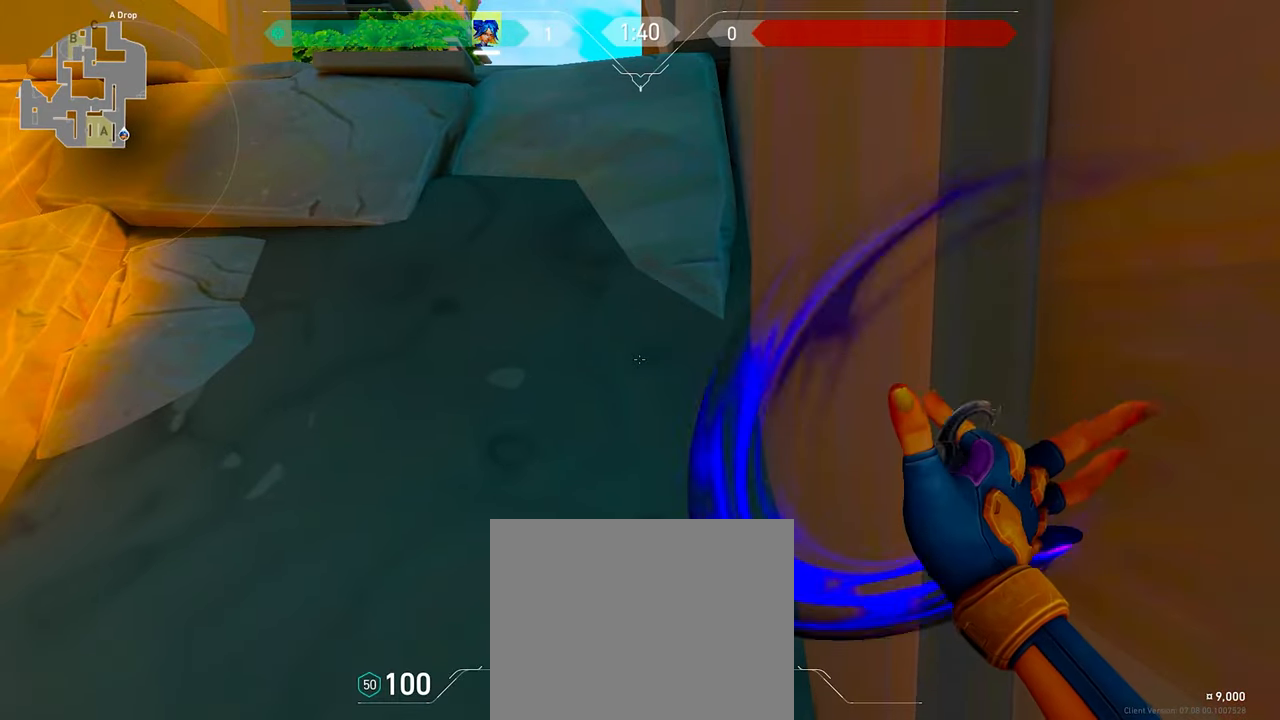
{"keys": [], "events": []}
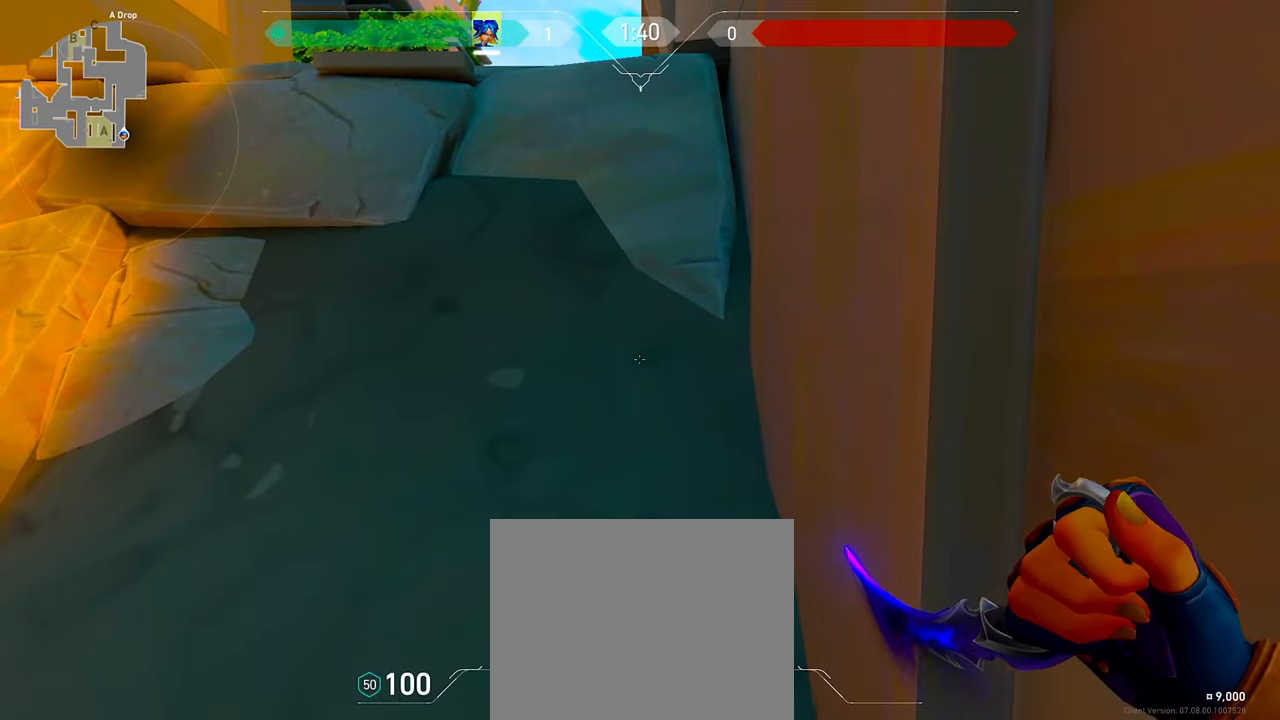
{"keys": [], "events": []}
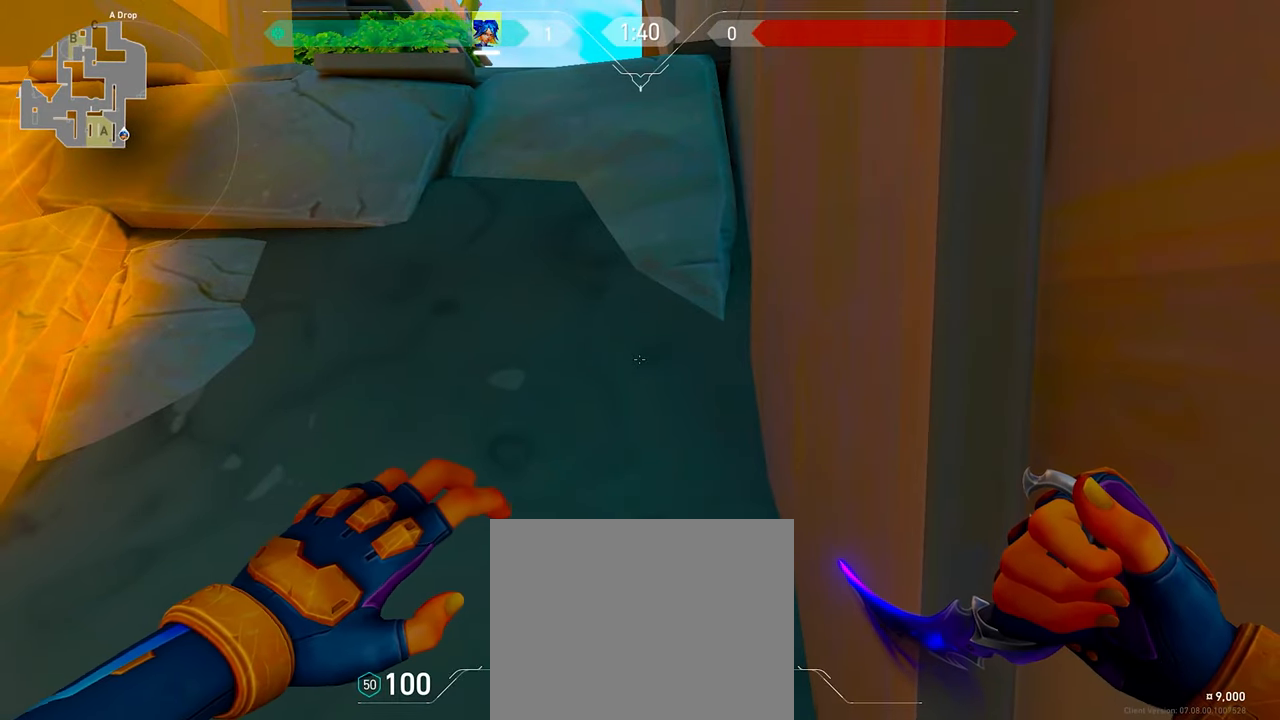
{"keys": [], "events": [[84, "ctrl", "down"], [184, "ctrl", "up"]]}
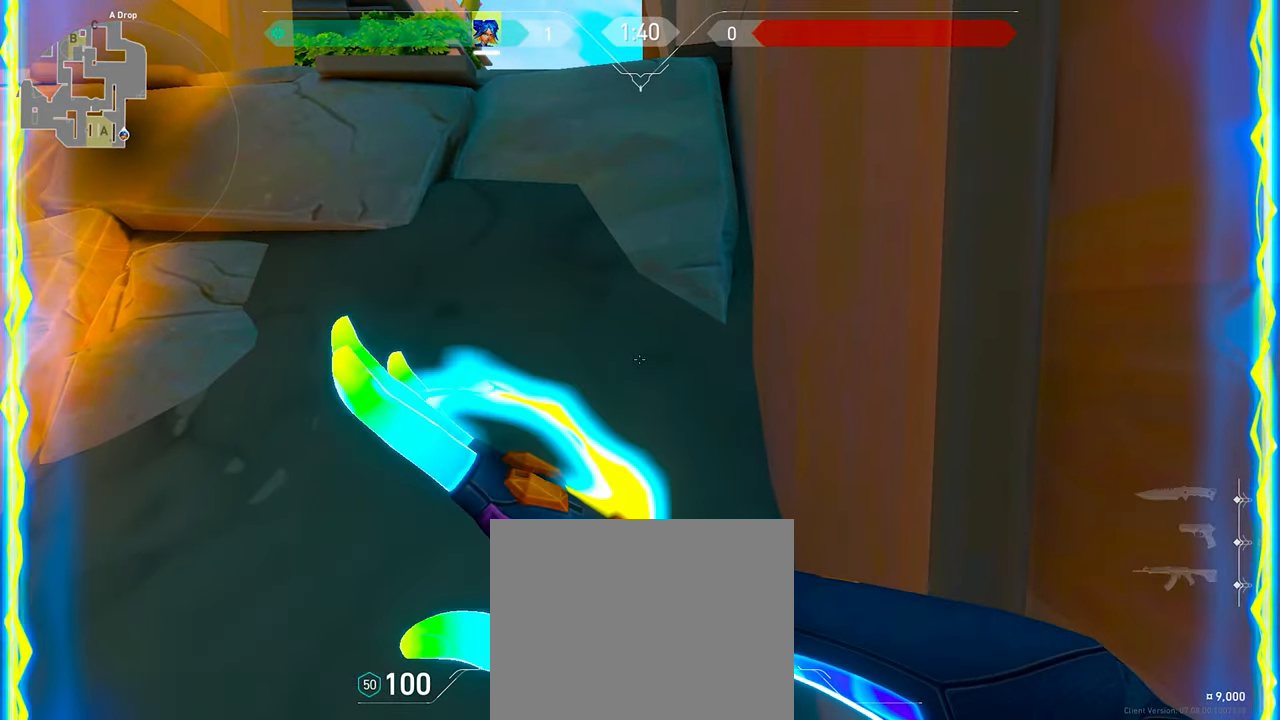
{"keys": [], "events": []}
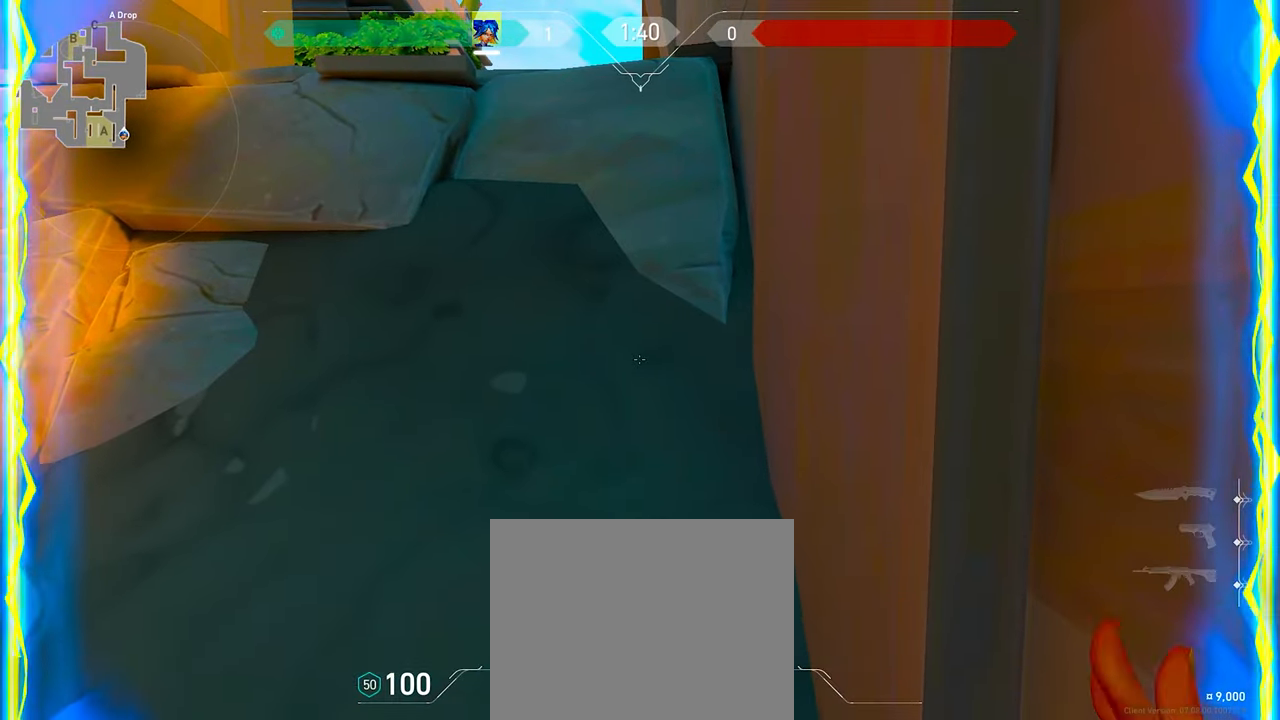
{"keys": [], "events": []}
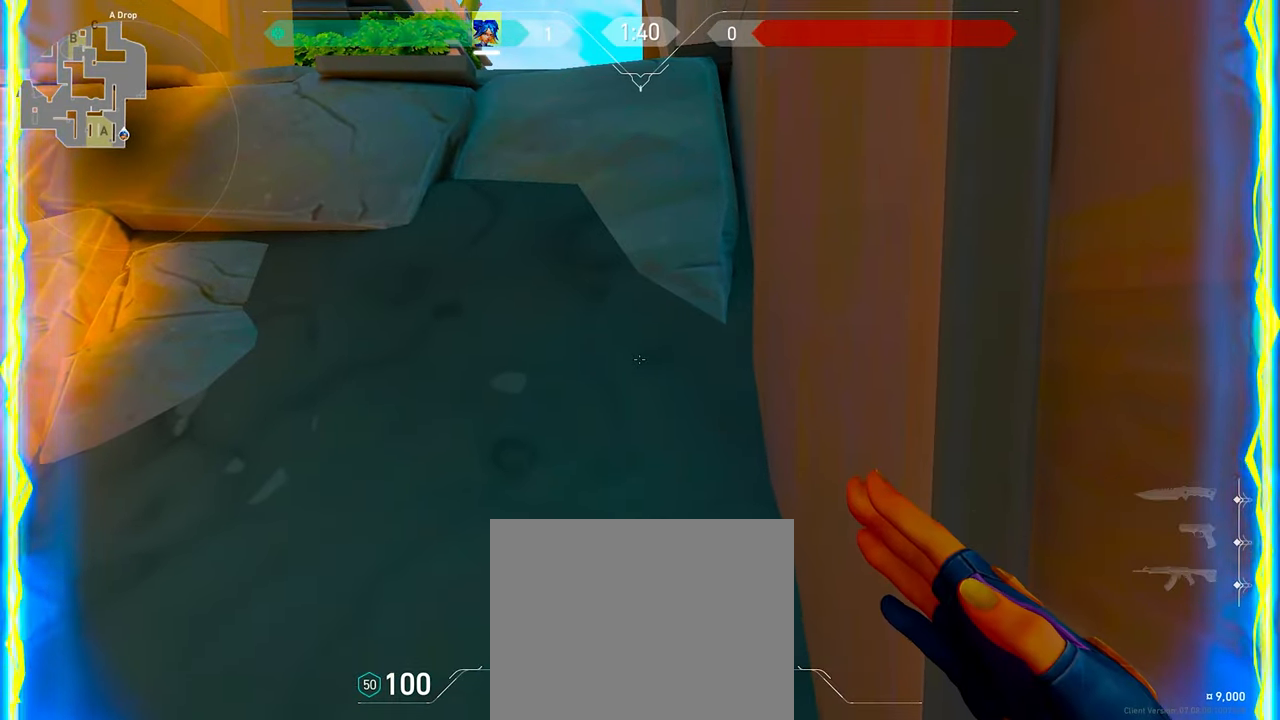
{"keys": [], "events": []}
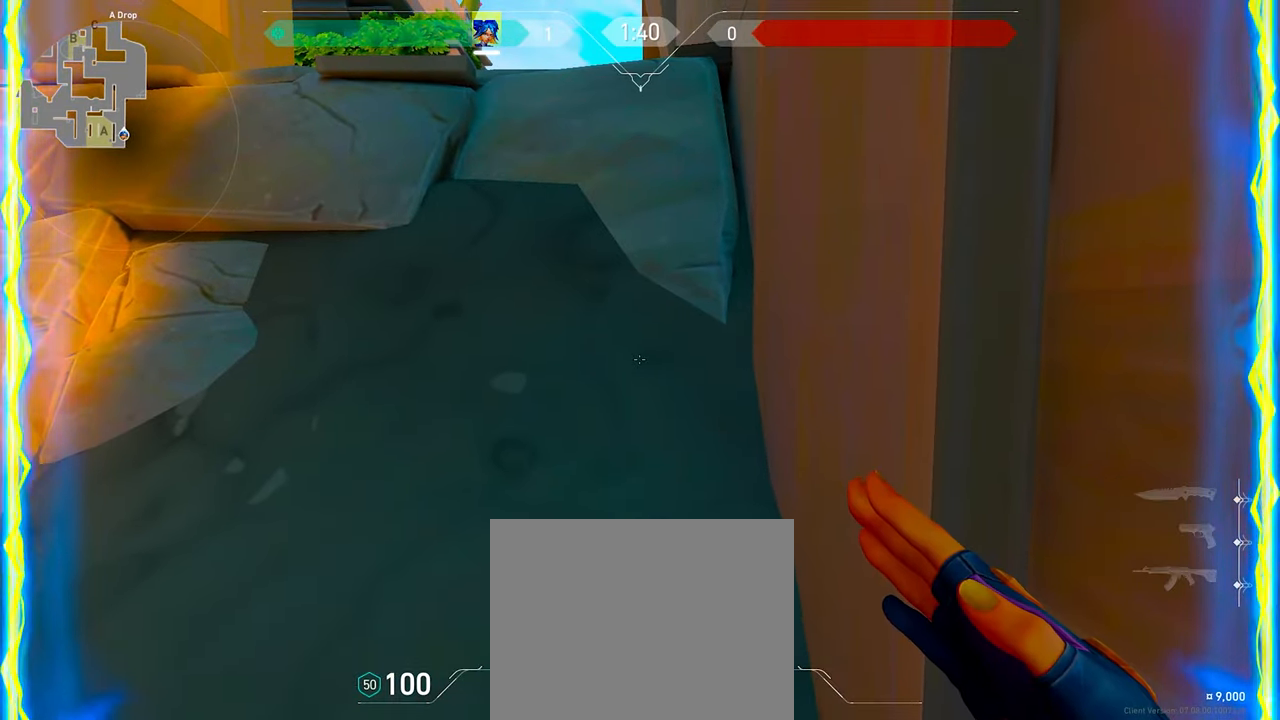
{"keys": [], "events": []}
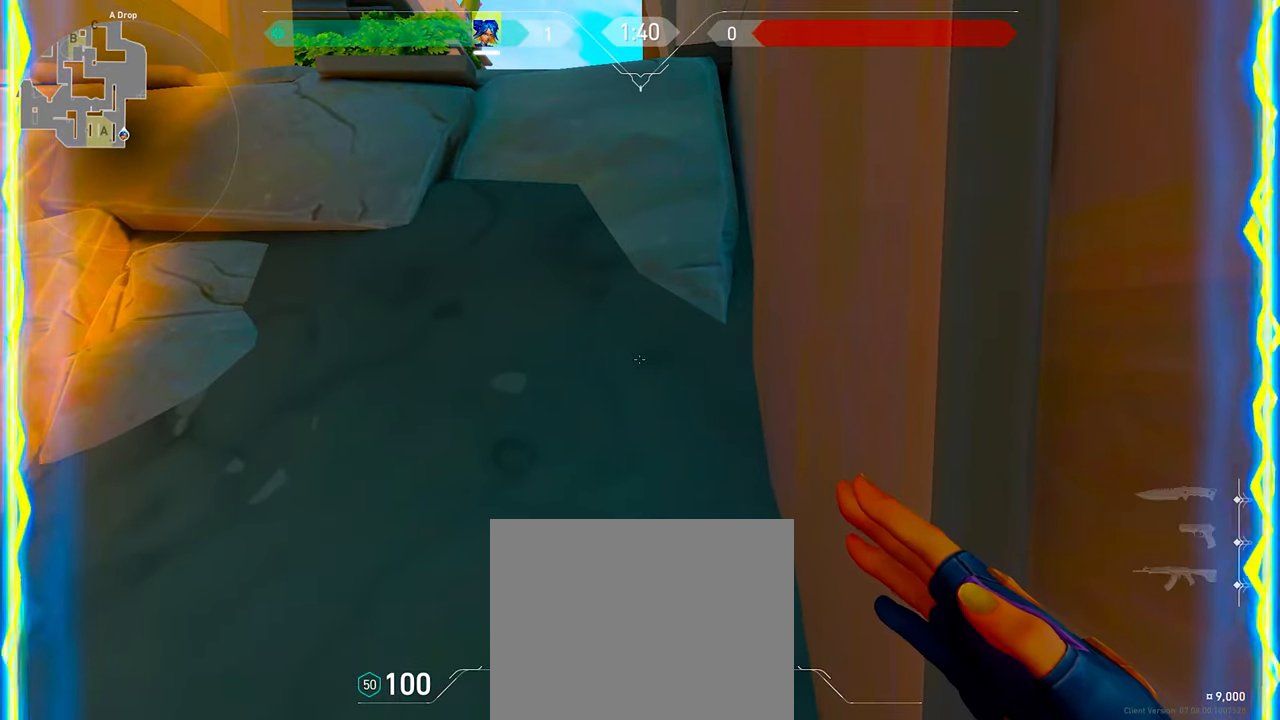
{"keys": [], "events": []}
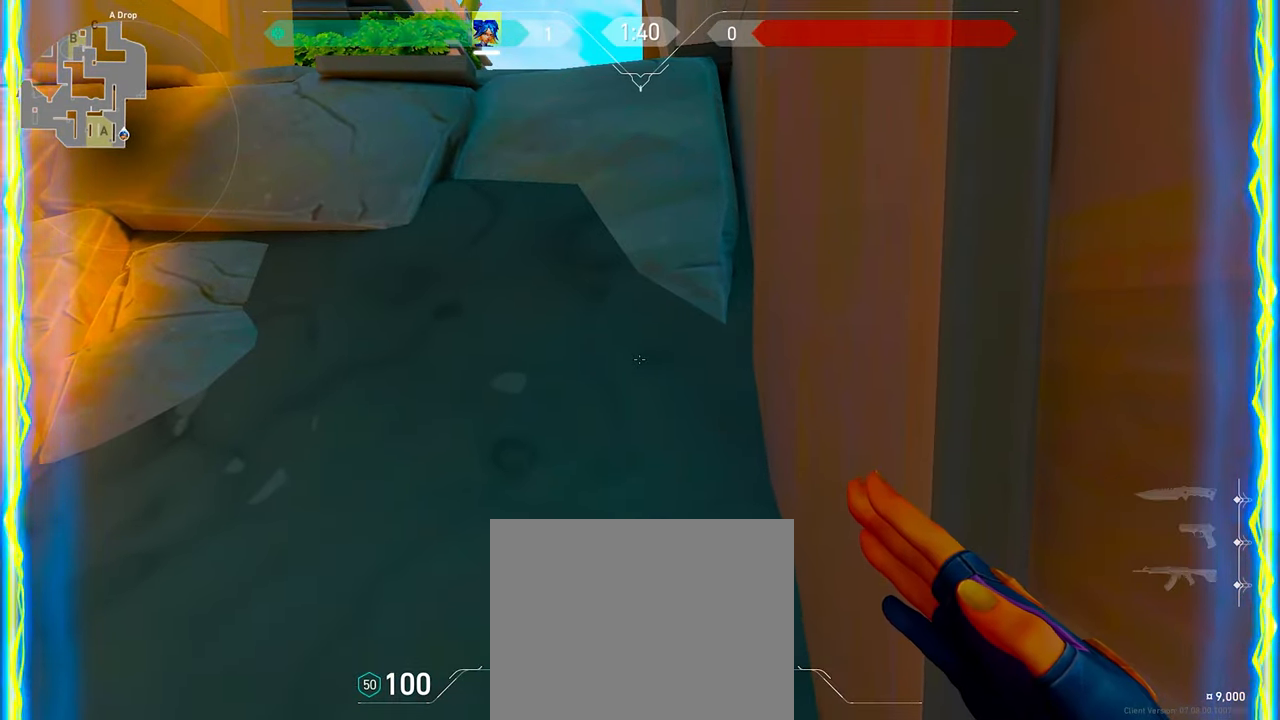
{"keys": [], "events": []}
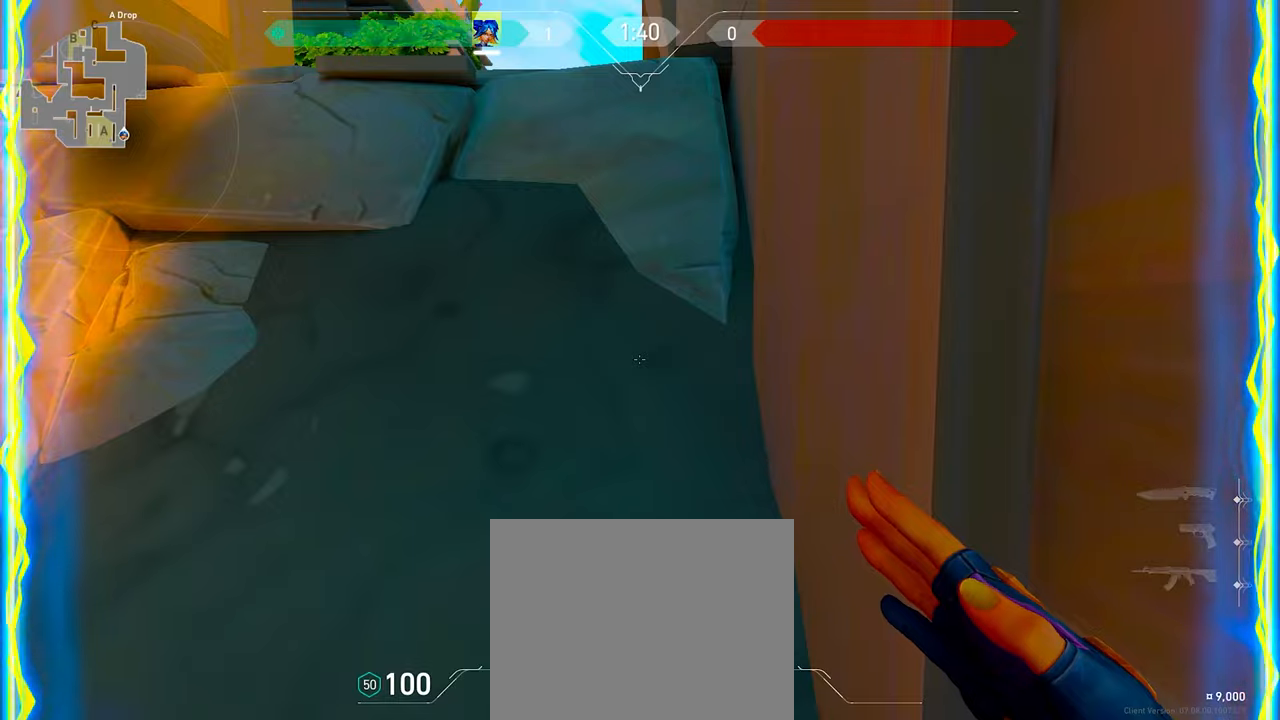
{"keys": ["shift", "w"], "events": [[16, "a", "down"], [100, "w", "down"], [366, "a", "up"], [400, "shift", "down"]]}
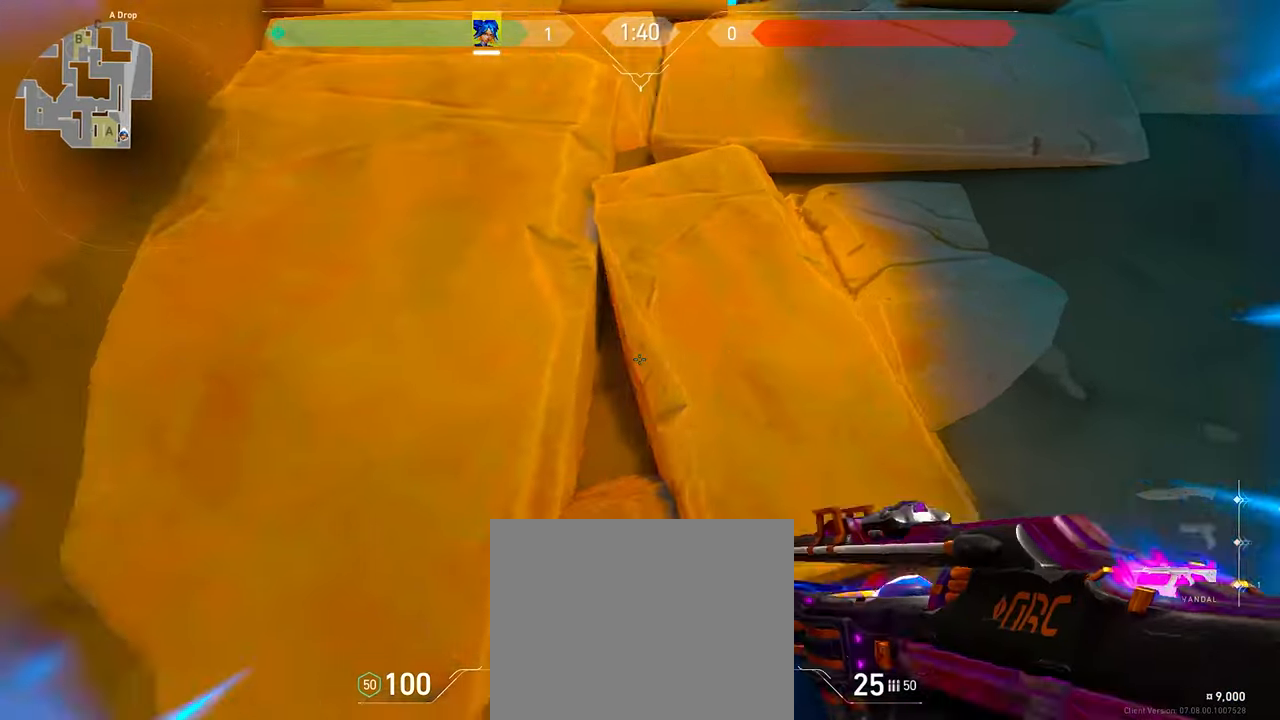
{"keys": ["shift", "w"], "events": [[166, "space", "down"], [200, "space", "up"]]}